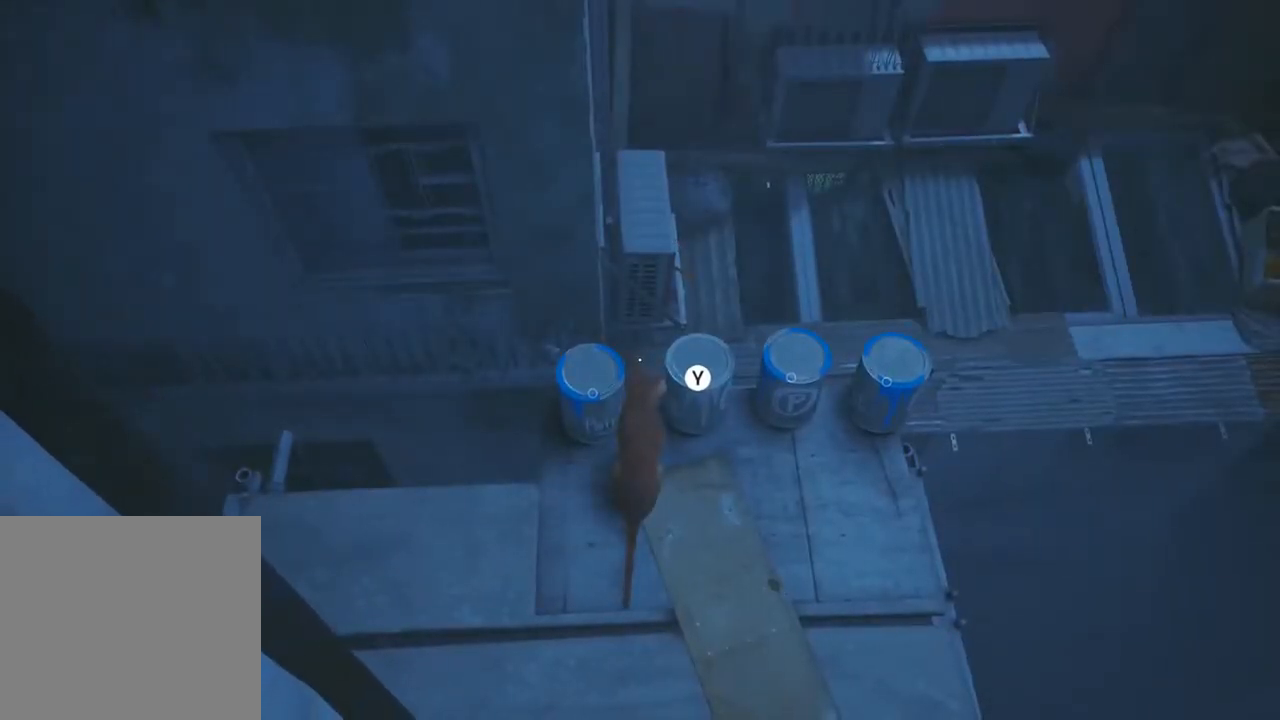
Gameplay with a controller (Xbox layout); each line is a JSON object with the inputs held at the frame after it. "events" lists button and stick changes between this image and that frame as [ms after this image, input, new state], when the widget could be followed in between. Not read: right_stick.
{"buttons": [], "left_stick": "center", "events": []}
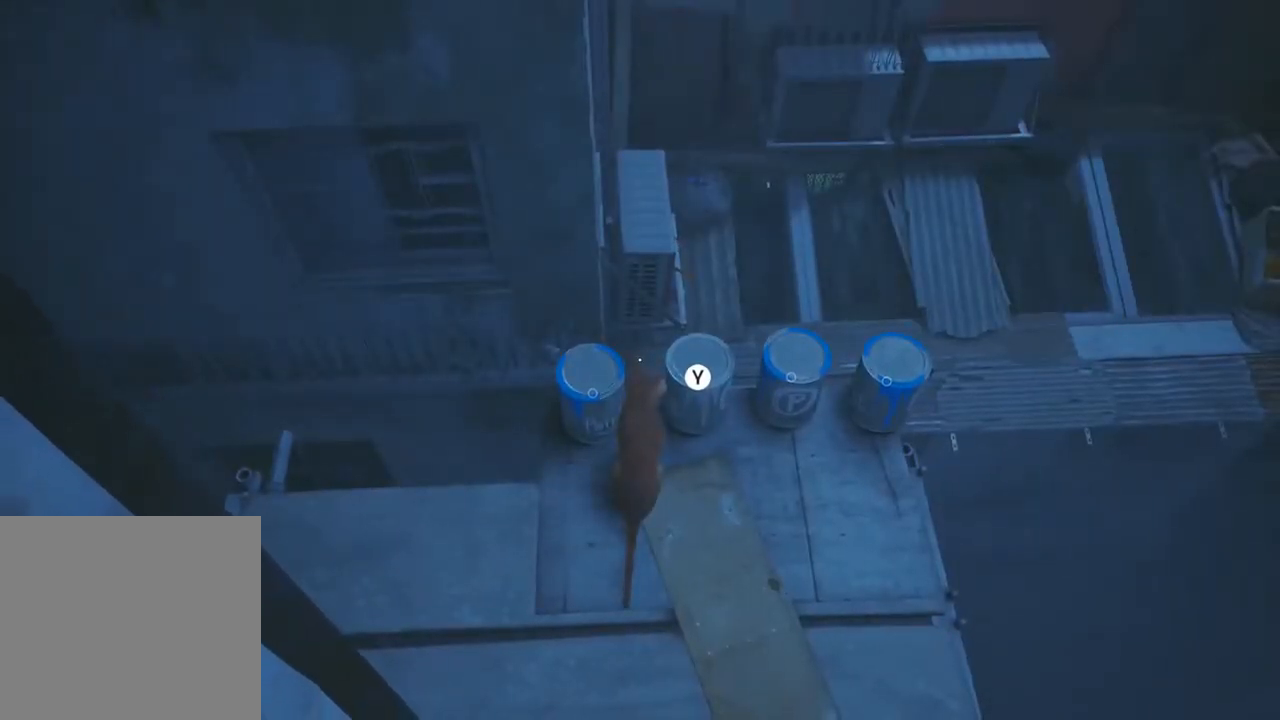
{"buttons": [], "left_stick": "up", "events": [[400, "left_stick", "up"]]}
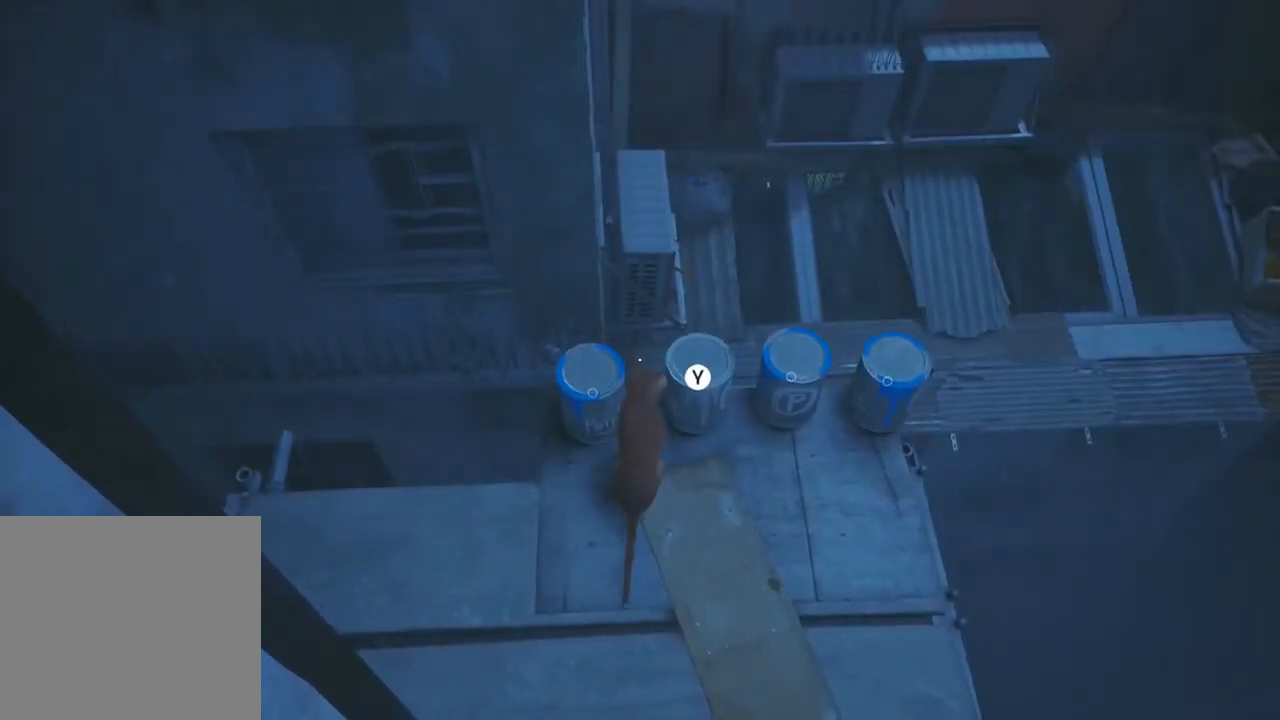
{"buttons": [], "left_stick": "center", "events": [[100, "left_stick", "center"], [233, "left_stick", "up"], [400, "left_stick", "center"]]}
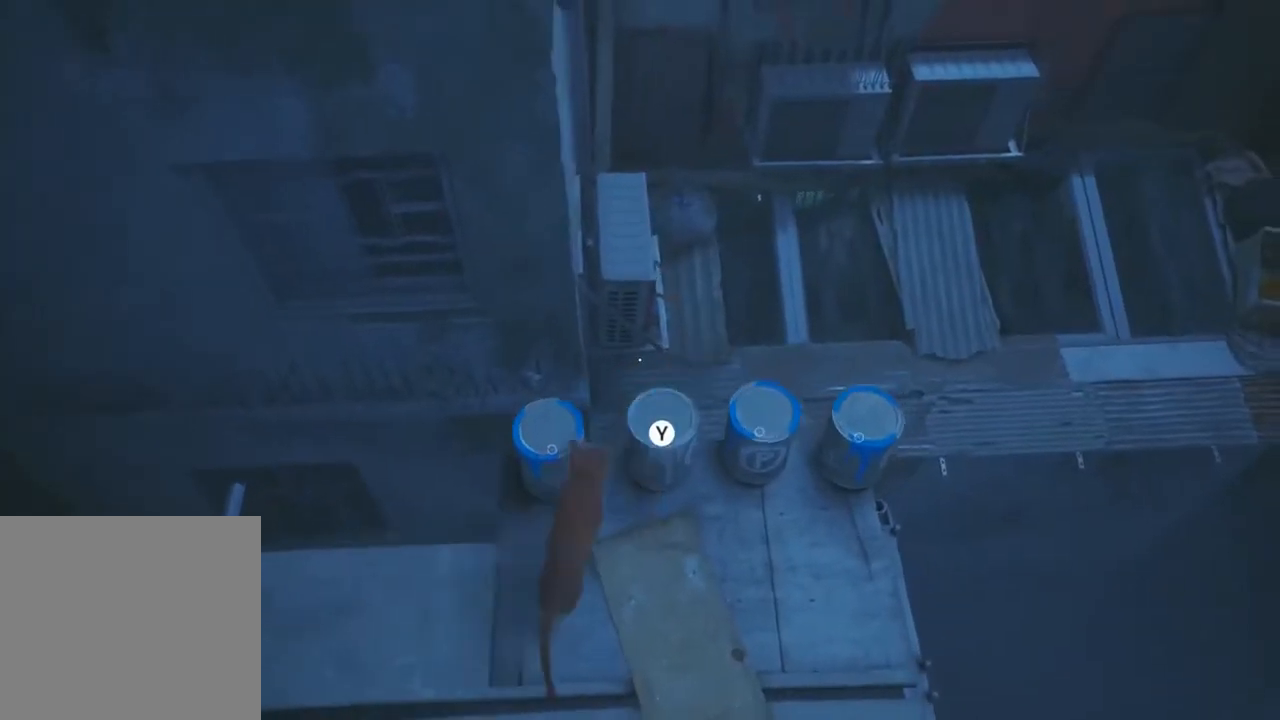
{"buttons": [], "left_stick": "center", "events": []}
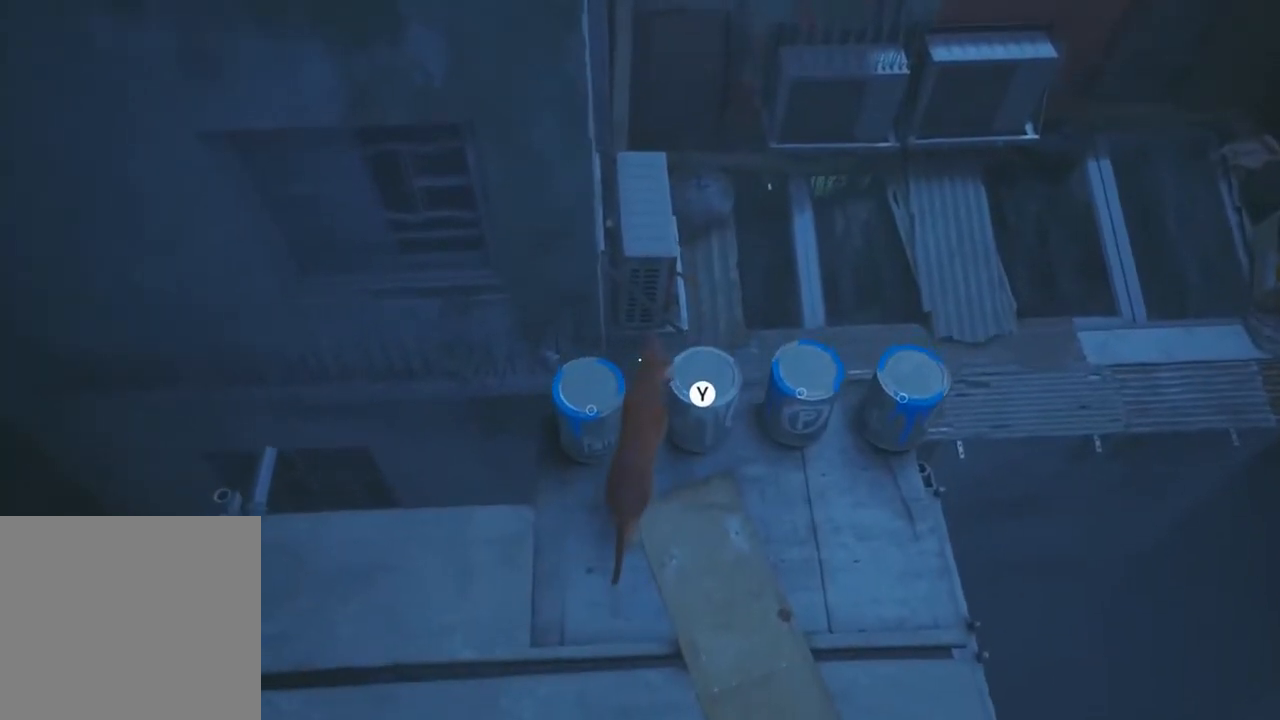
{"buttons": [], "left_stick": "up", "events": [[433, "left_stick", "up"]]}
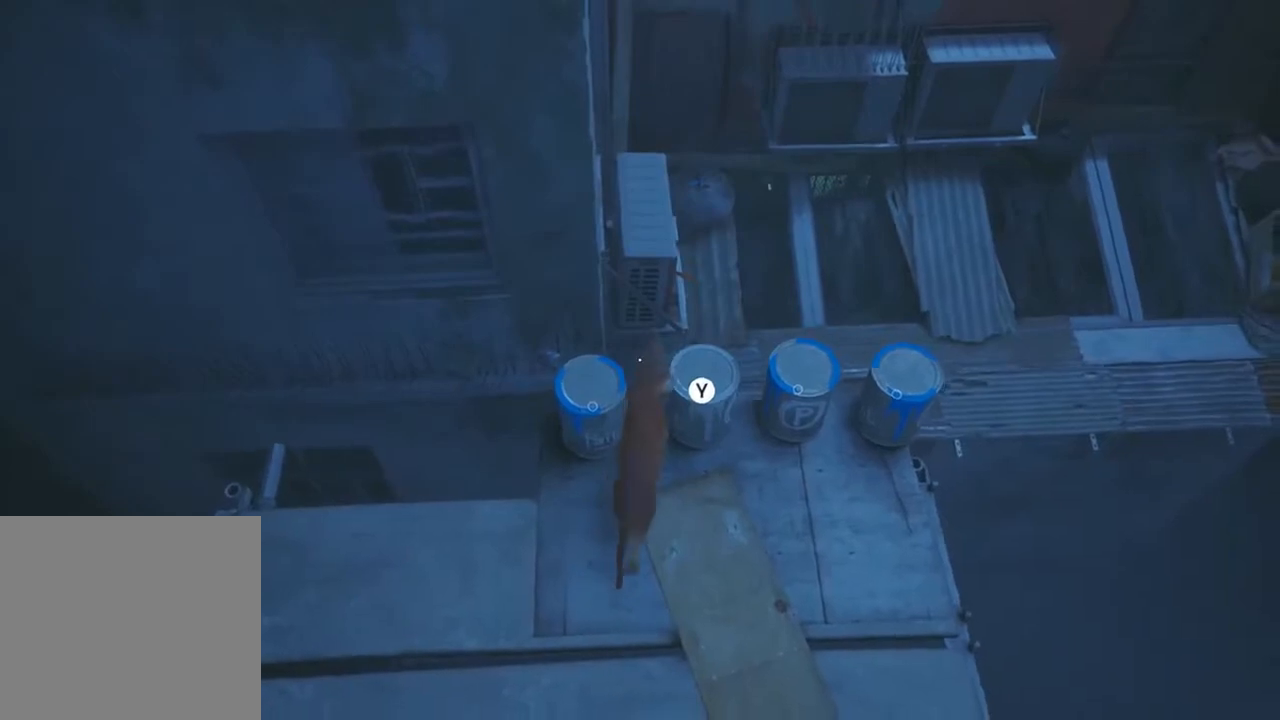
{"buttons": [], "left_stick": "center", "events": [[133, "left_stick", "center"], [200, "left_stick", "up"], [467, "left_stick", "center"]]}
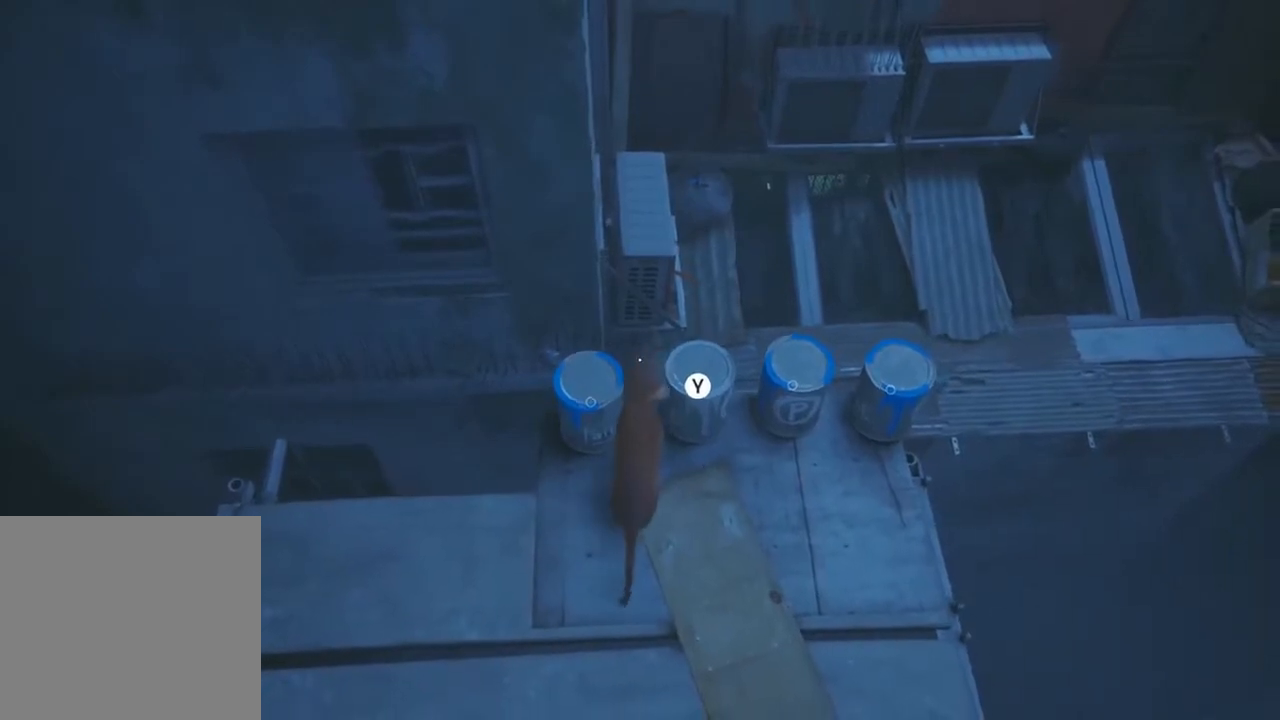
{"buttons": [], "left_stick": "center", "events": []}
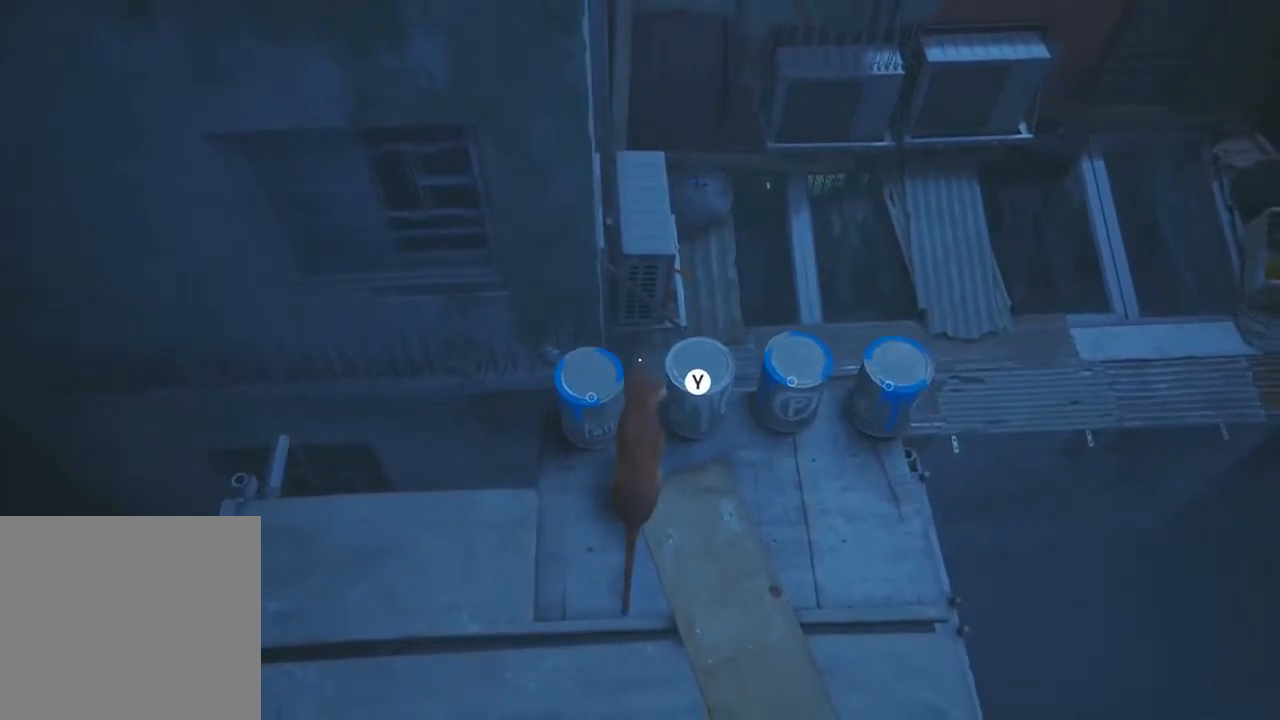
{"buttons": [], "left_stick": "center", "events": []}
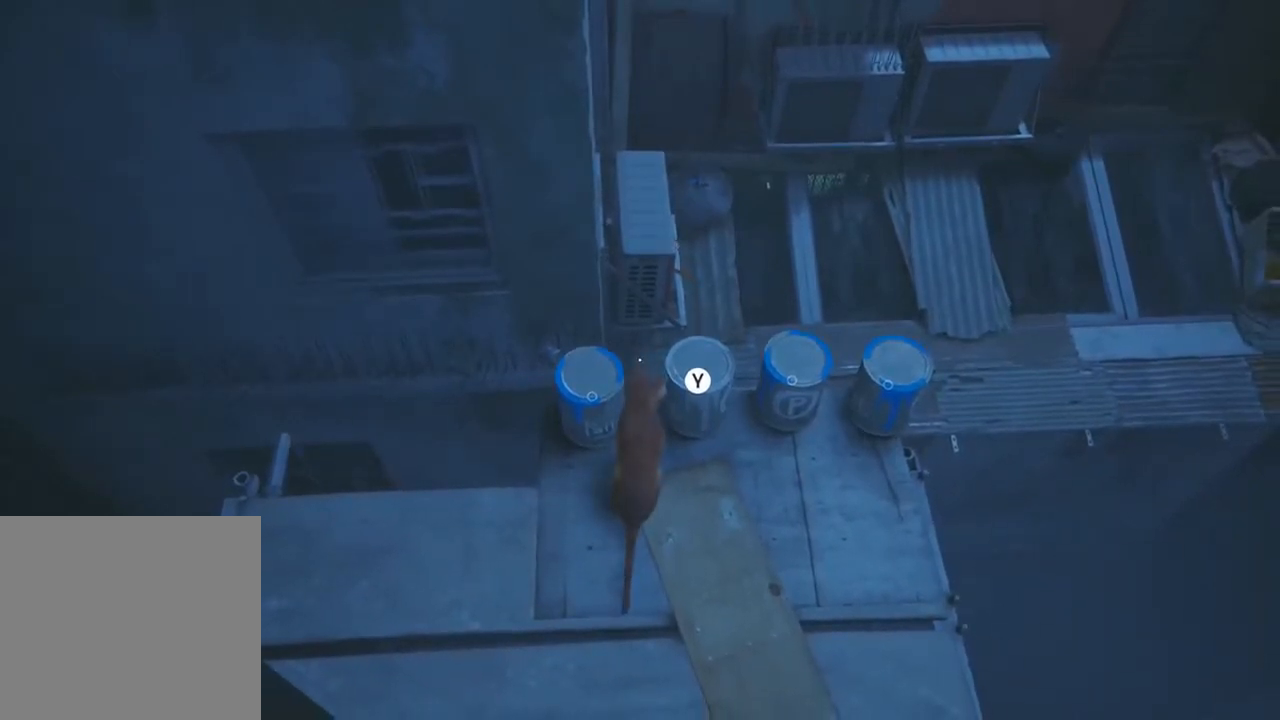
{"buttons": [], "left_stick": "center", "events": []}
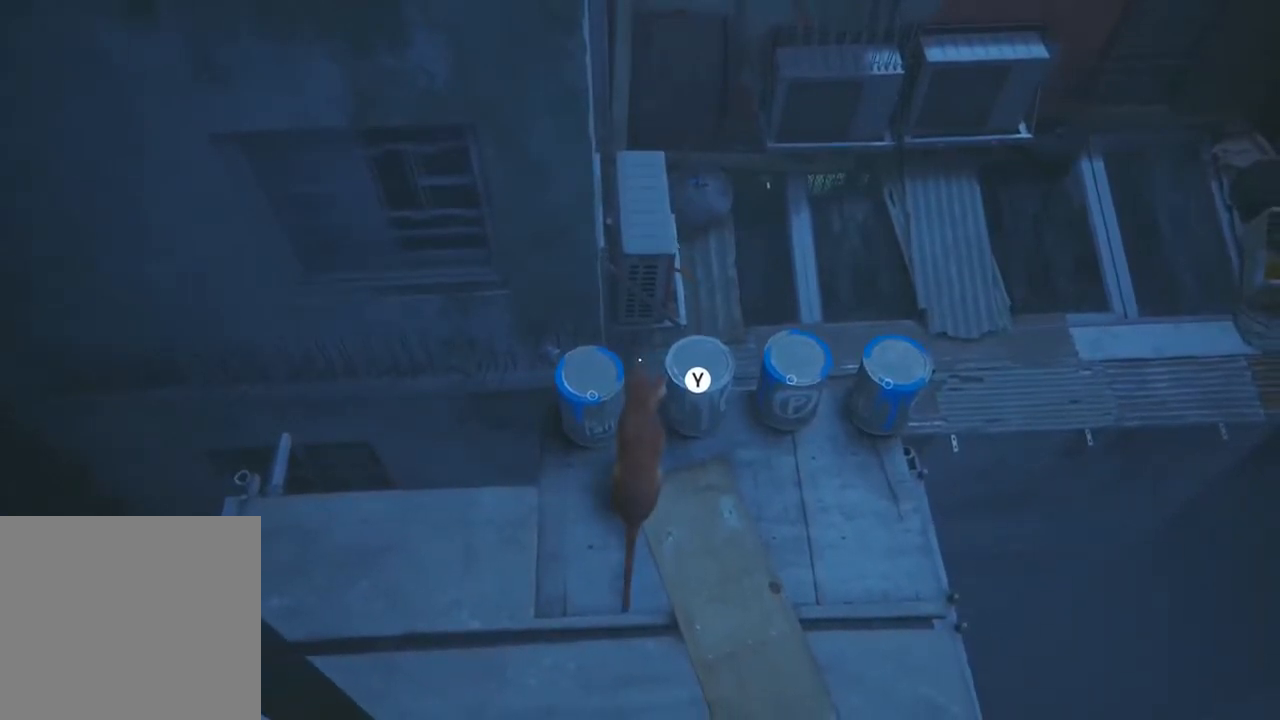
{"buttons": [], "left_stick": "up", "events": [[350, "left_stick", "up"]]}
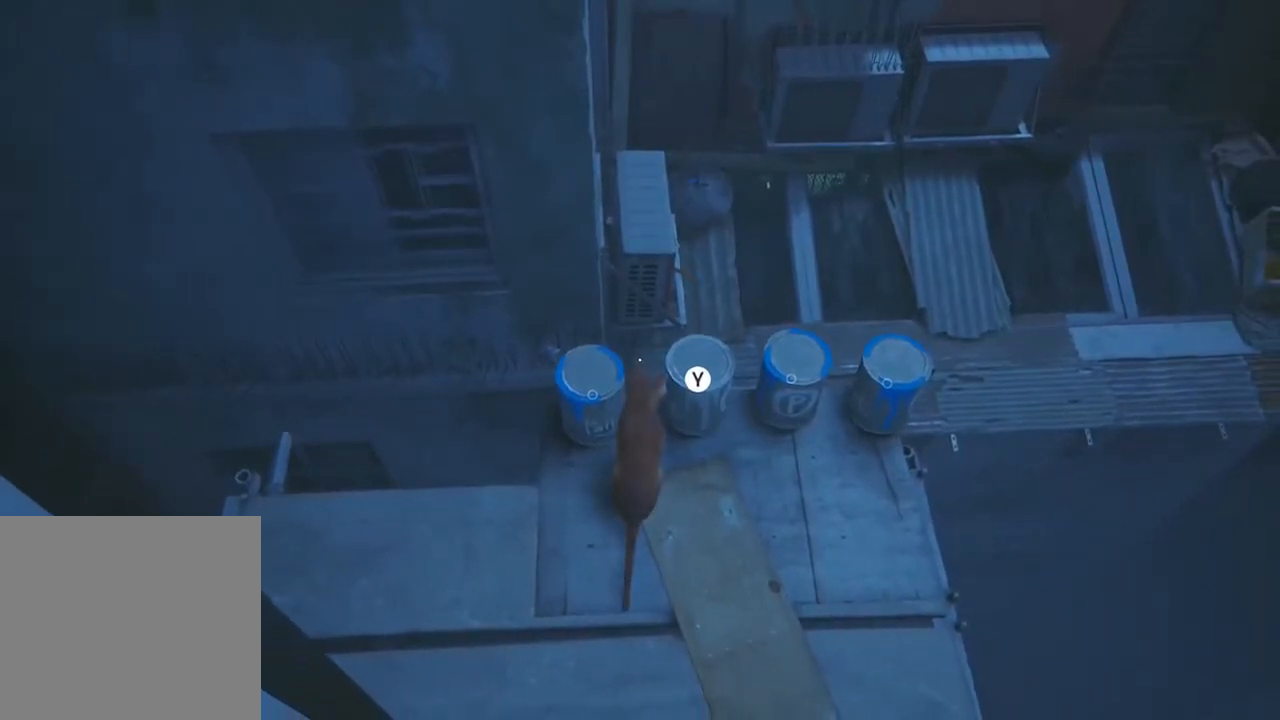
{"buttons": [], "left_stick": "center", "events": [[17, "A", "down"], [17, "left_stick", "center"], [83, "left_stick", "up"], [150, "A", "up"], [250, "left_stick", "up-right"], [350, "left_stick", "up"], [483, "left_stick", "center"]]}
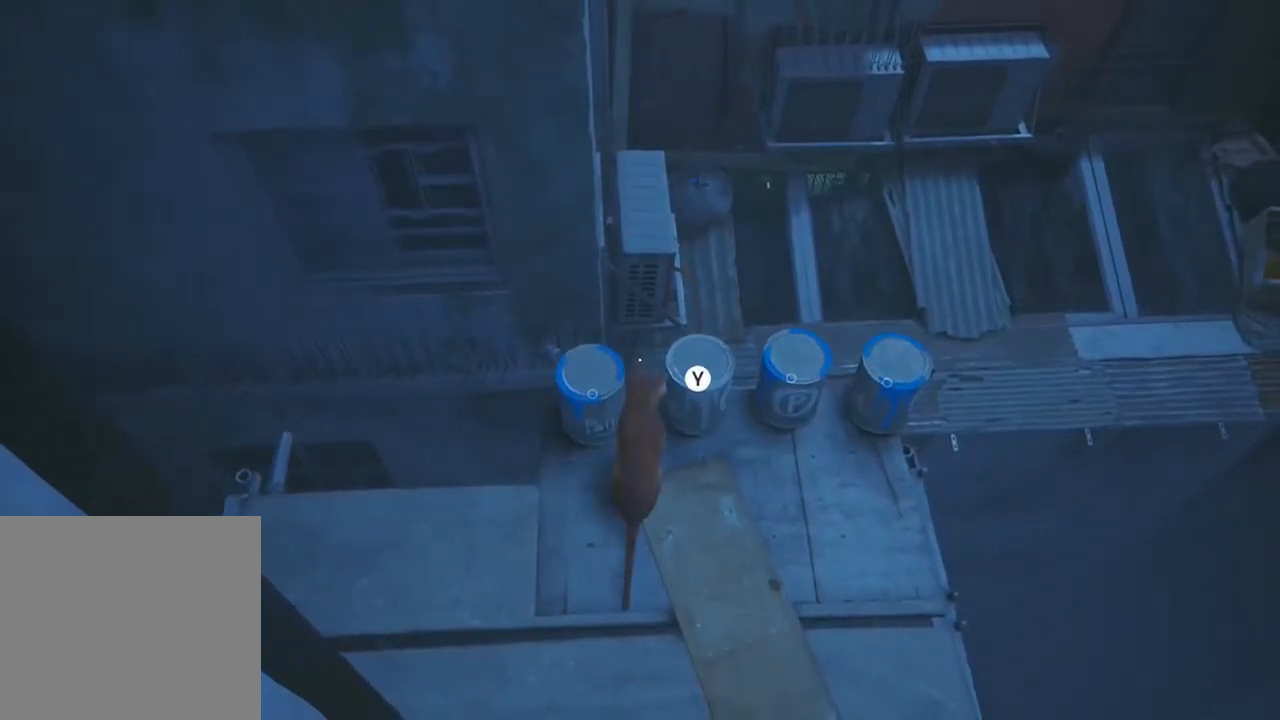
{"buttons": [], "left_stick": "up", "events": [[117, "A", "down"], [117, "left_stick", "up"], [217, "A", "up"], [317, "A", "down"], [450, "A", "up"]]}
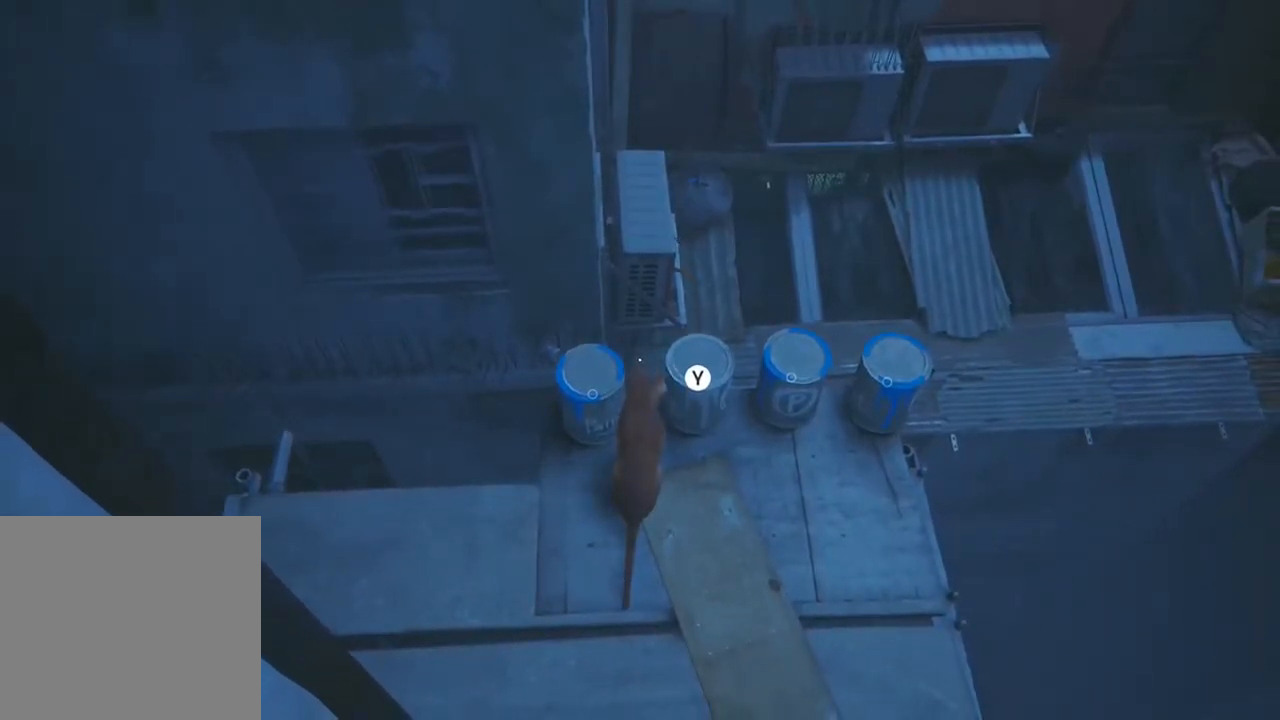
{"buttons": [], "left_stick": "center", "events": [[50, "left_stick", "center"]]}
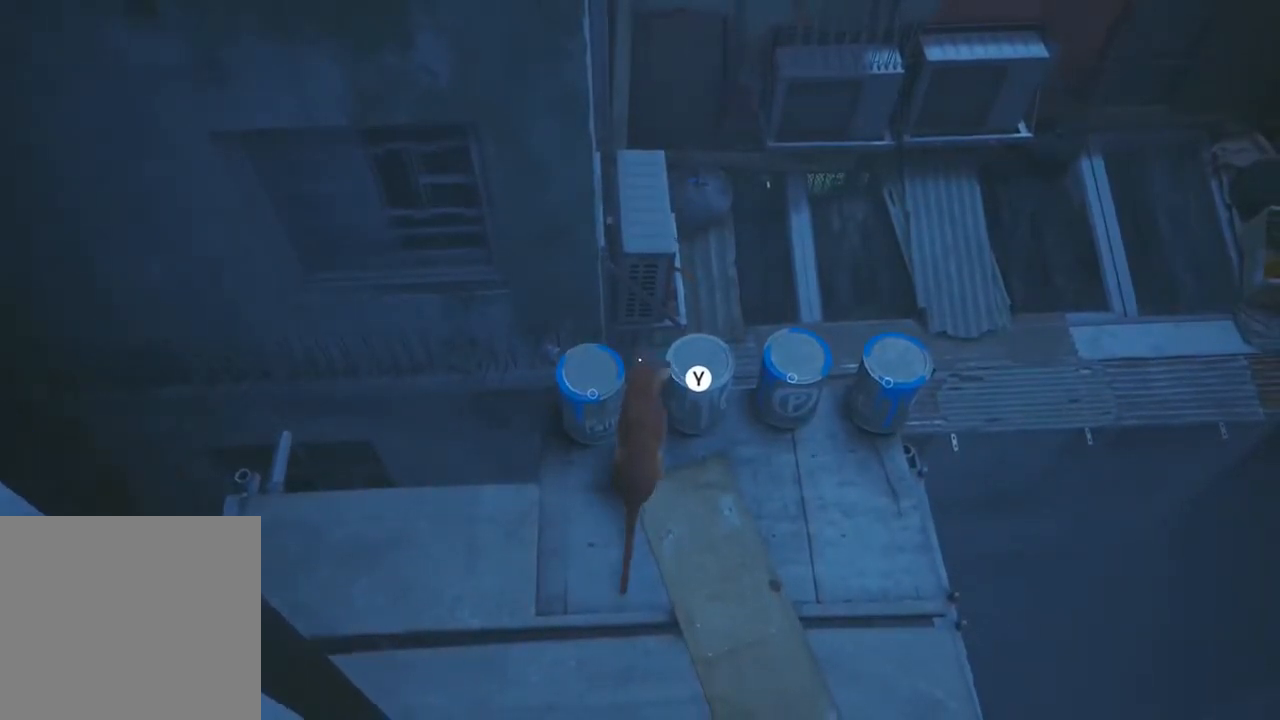
{"buttons": [], "left_stick": "up", "events": [[50, "left_stick", "up-right"], [183, "left_stick", "up"]]}
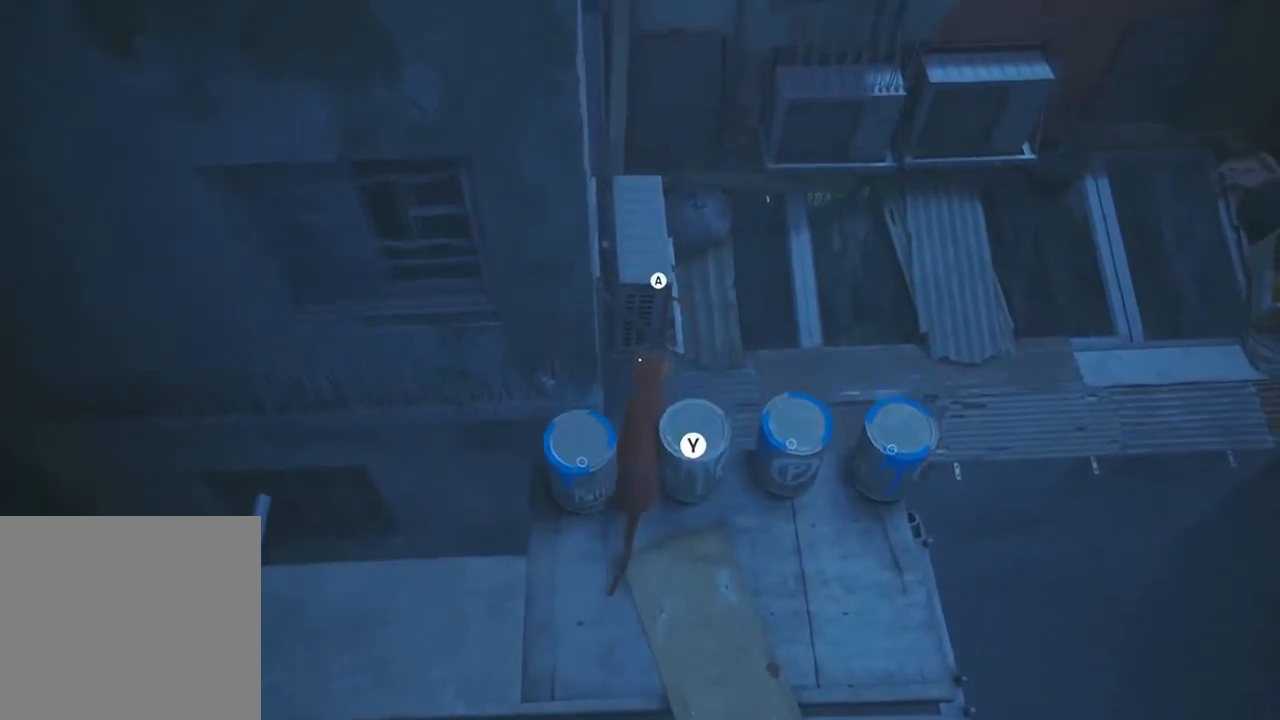
{"buttons": [], "left_stick": "up", "events": [[117, "A", "down"], [250, "A", "up"], [317, "A", "down"], [483, "A", "up"]]}
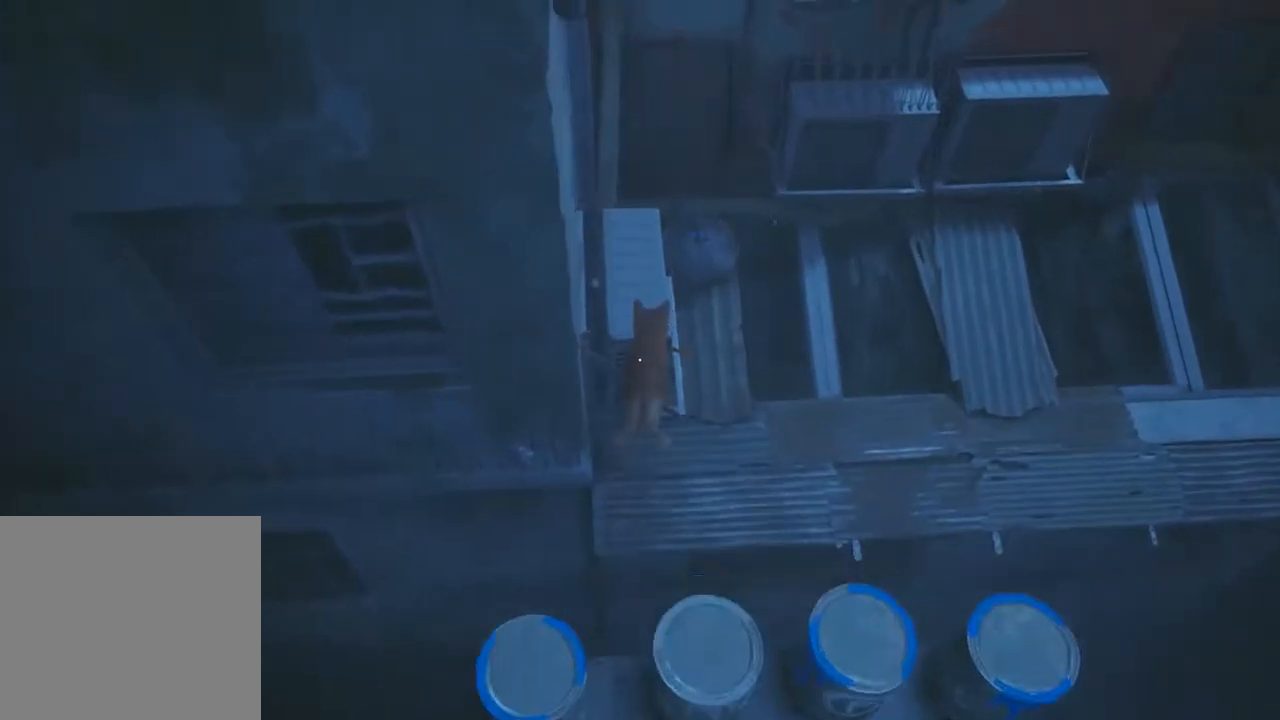
{"buttons": [], "left_stick": "center", "events": [[350, "left_stick", "center"]]}
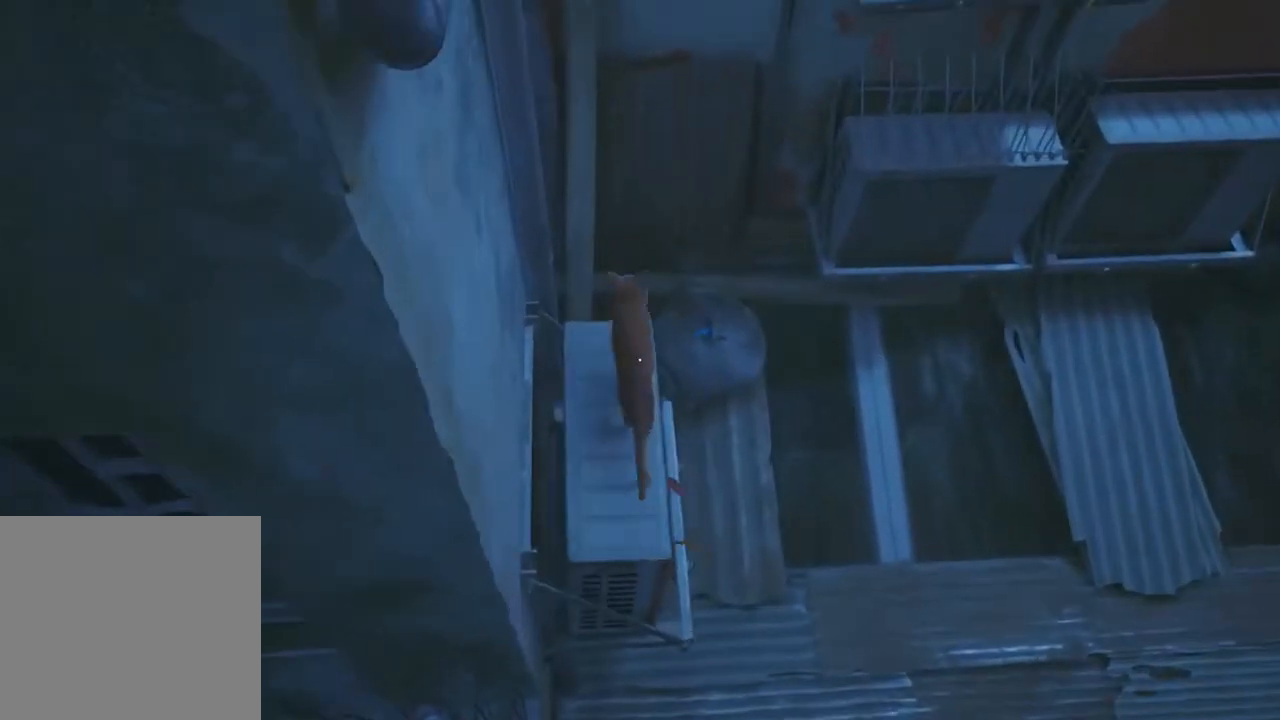
{"buttons": [], "left_stick": "center", "events": []}
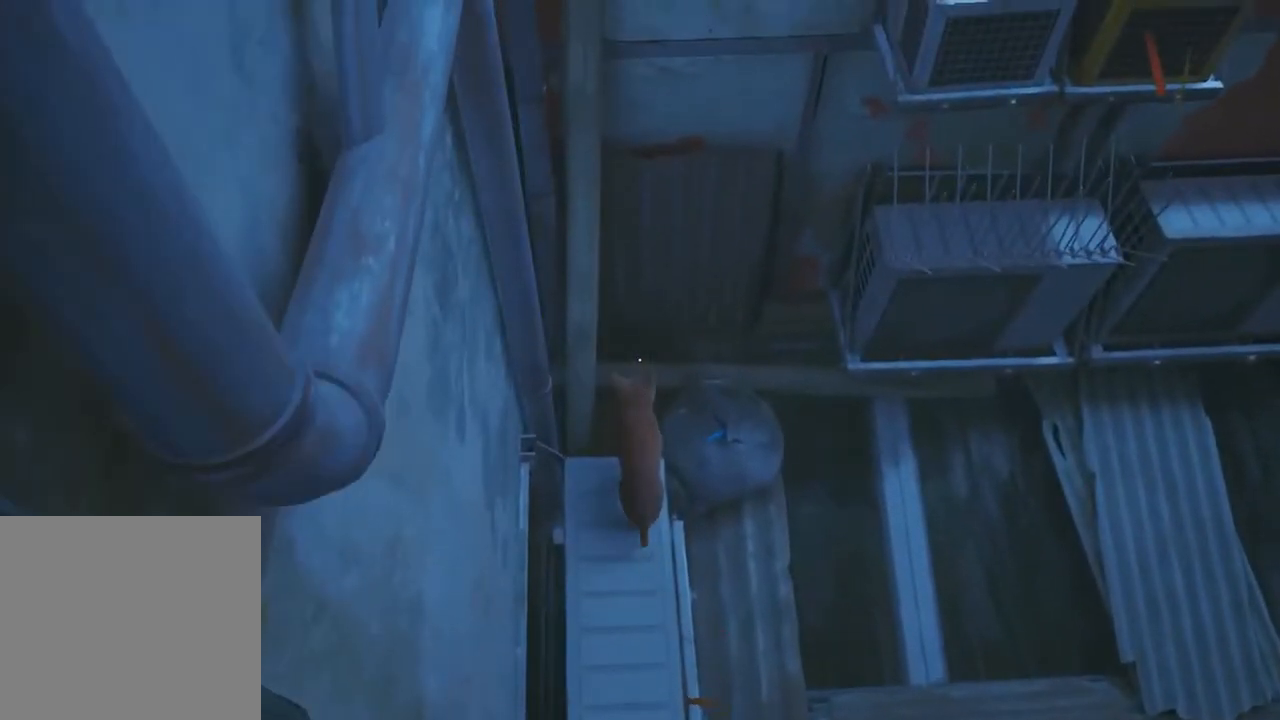
{"buttons": [], "left_stick": "up", "events": [[283, "left_stick", "up-left"], [367, "left_stick", "up"]]}
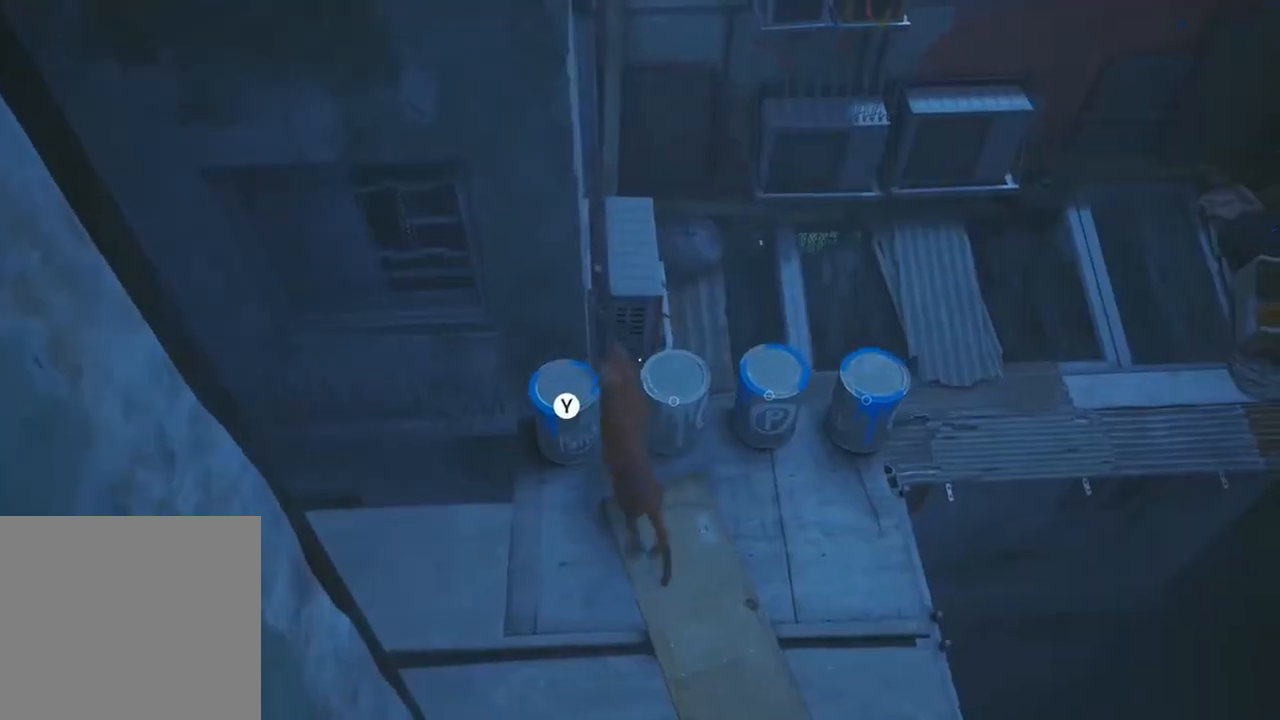
{"buttons": [], "left_stick": "center", "events": [[33, "left_stick", "up-right"], [200, "left_stick", "up"], [433, "left_stick", "center"]]}
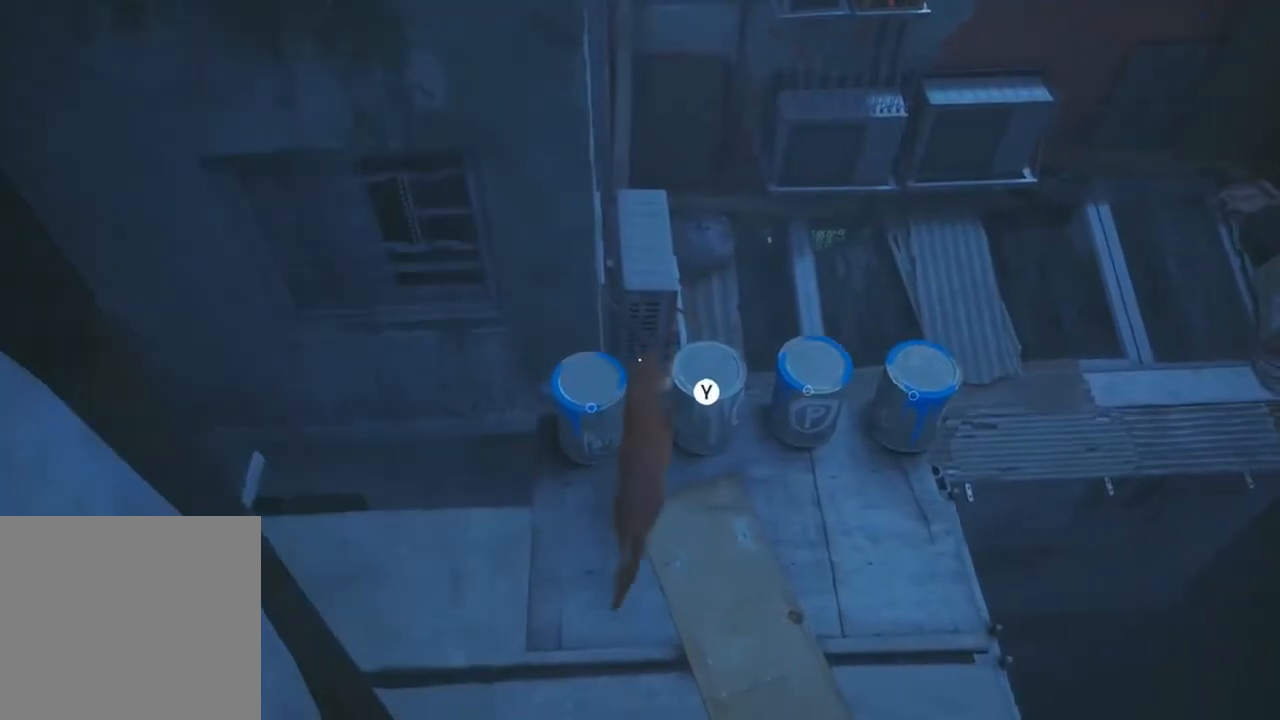
{"buttons": [], "left_stick": "center", "events": []}
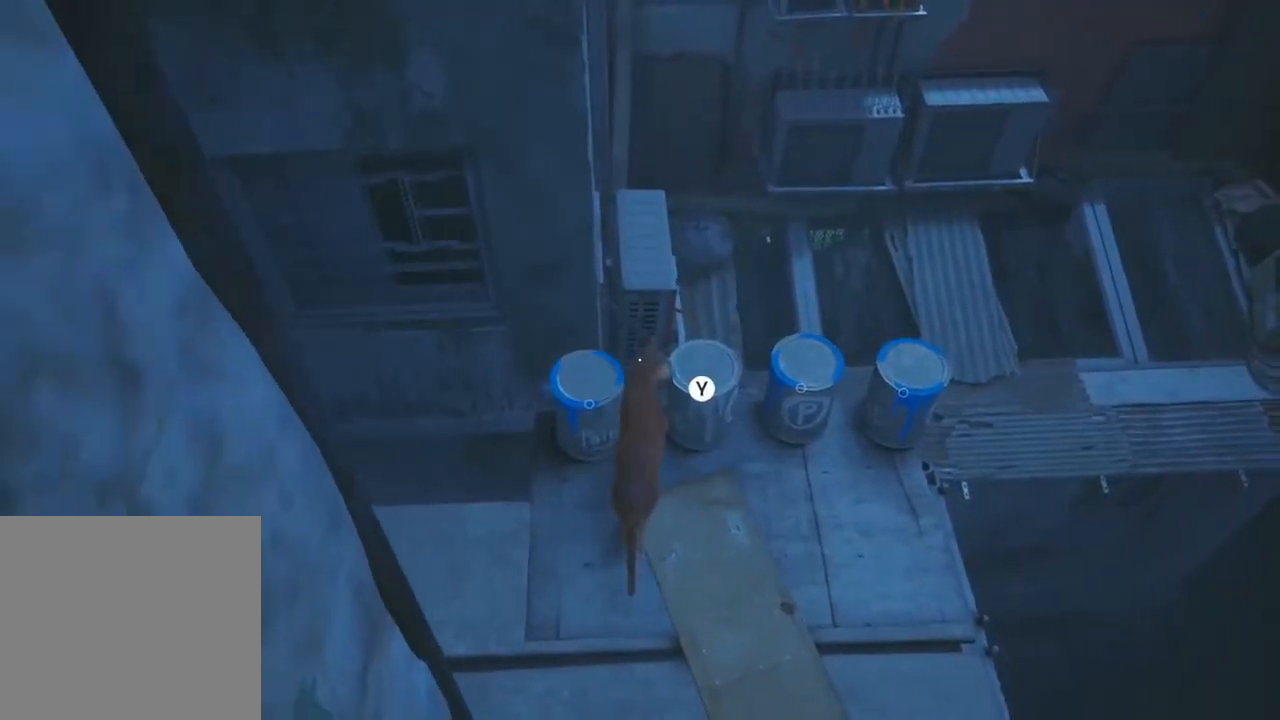
{"buttons": [], "left_stick": "up-left", "events": [[133, "left_stick", "up"], [333, "left_stick", "up-left"]]}
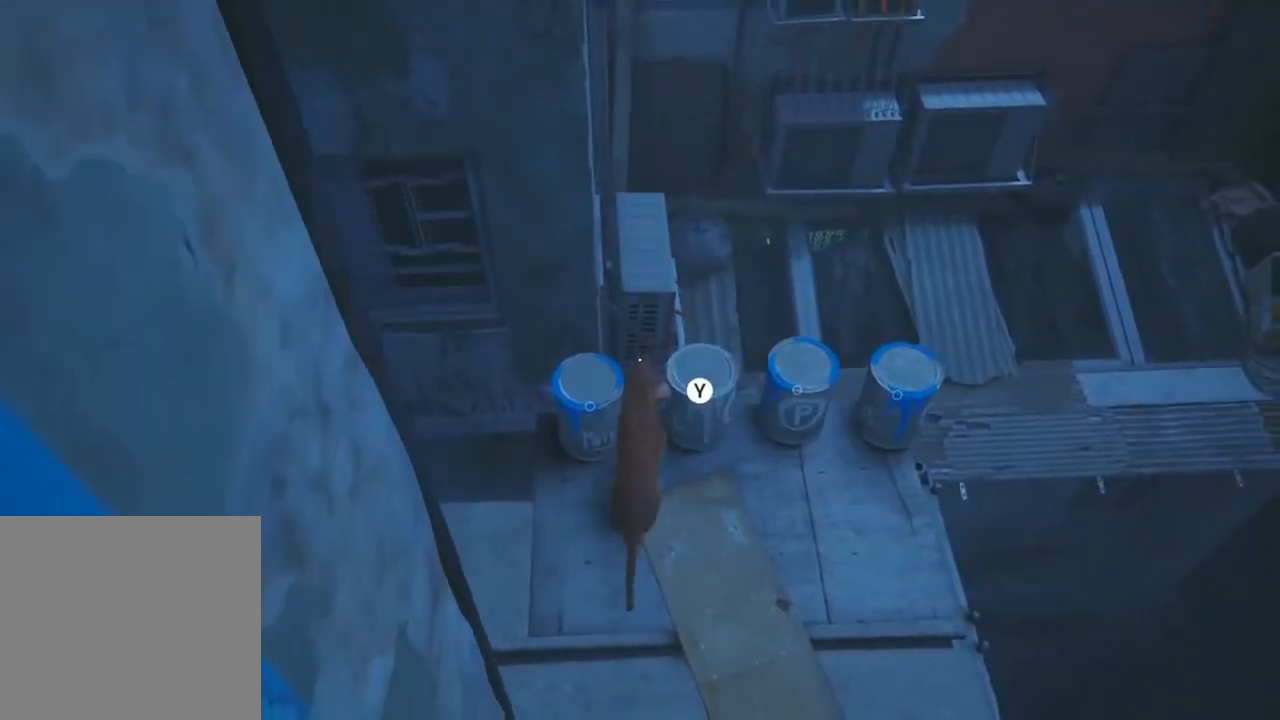
{"buttons": [], "left_stick": "center", "events": [[67, "left_stick", "up"], [267, "left_stick", "center"]]}
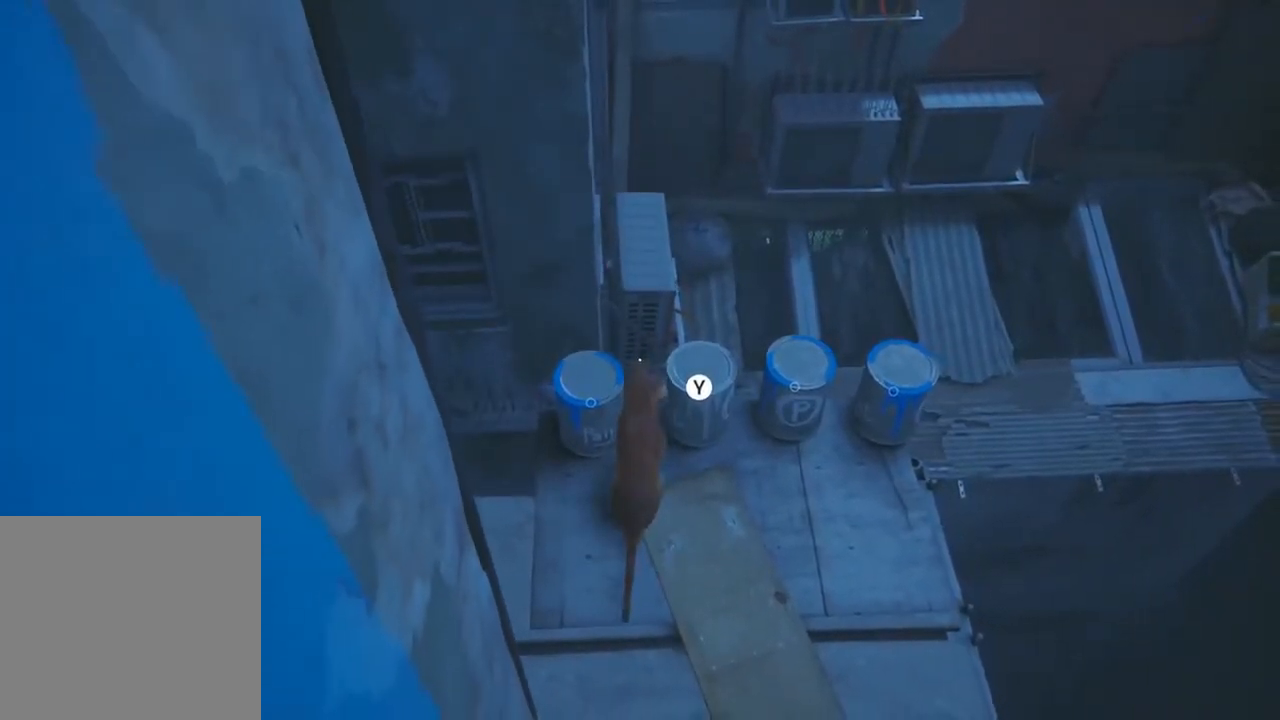
{"buttons": [], "left_stick": "up", "events": [[200, "left_stick", "up"], [367, "left_stick", "center"], [500, "left_stick", "up"]]}
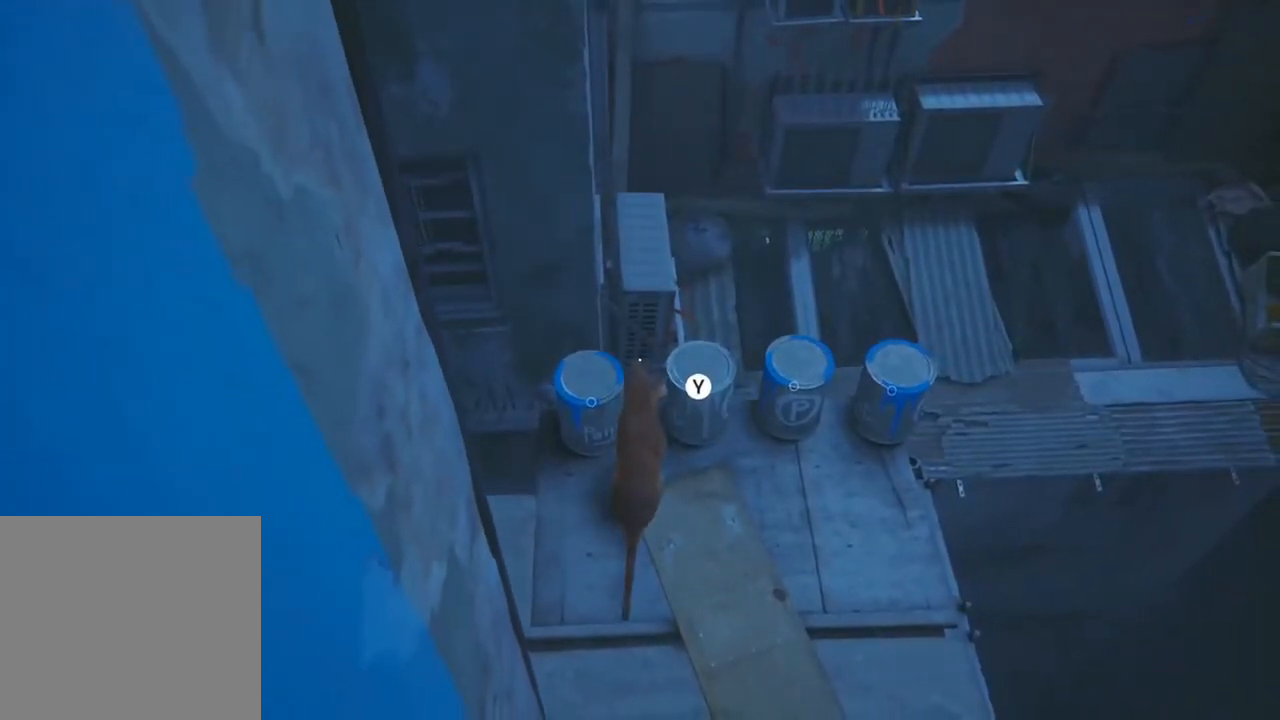
{"buttons": [], "left_stick": "center", "events": [[433, "left_stick", "center"]]}
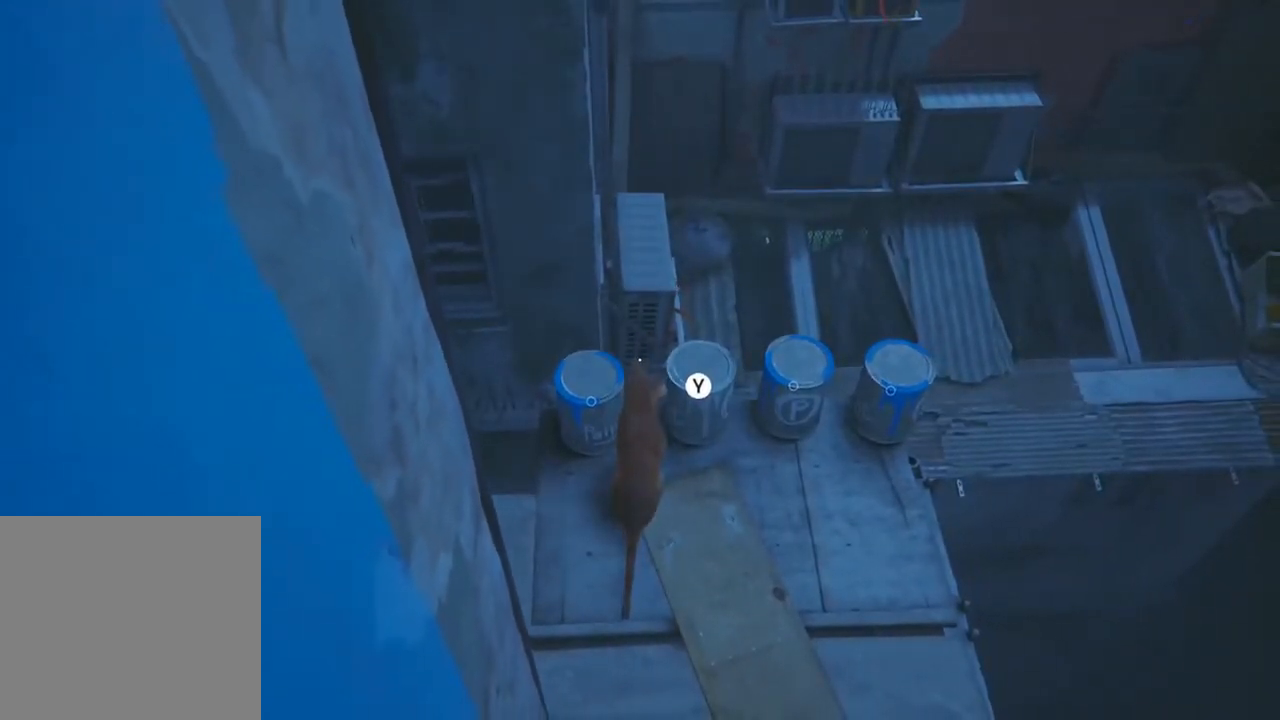
{"buttons": [], "left_stick": "up", "events": [[333, "left_stick", "up"]]}
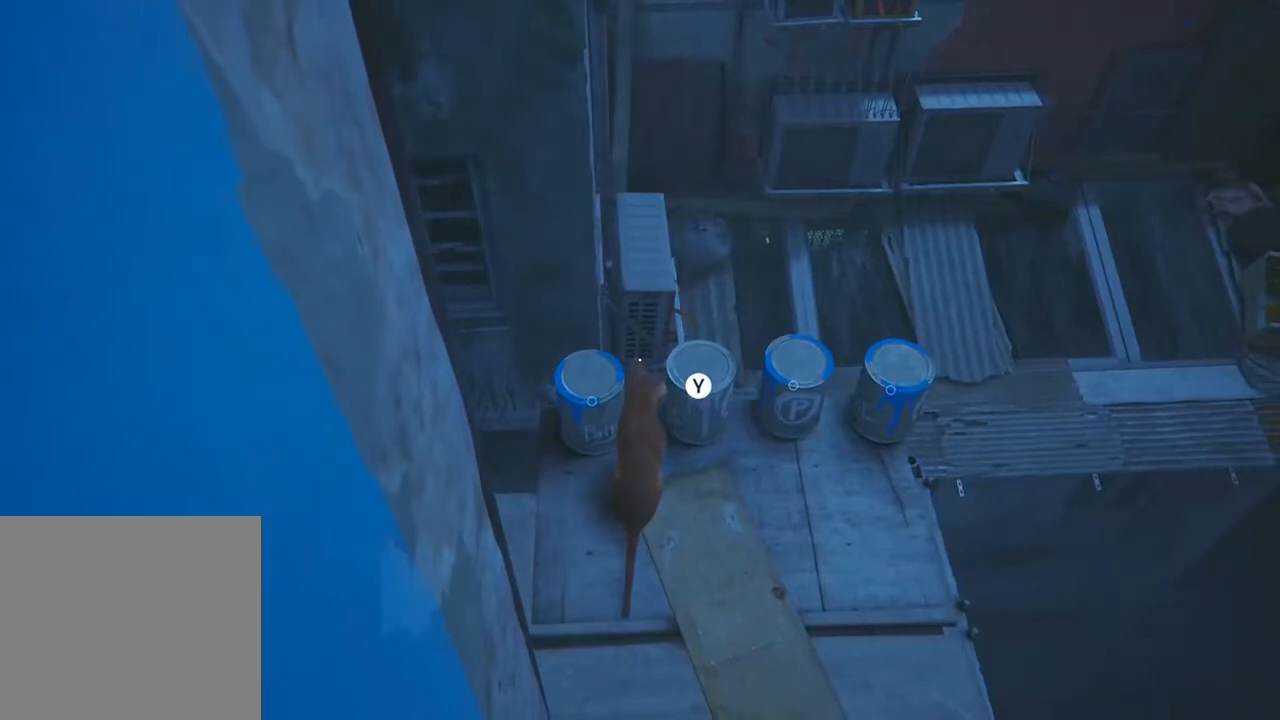
{"buttons": [], "left_stick": "center", "events": [[400, "left_stick", "center"]]}
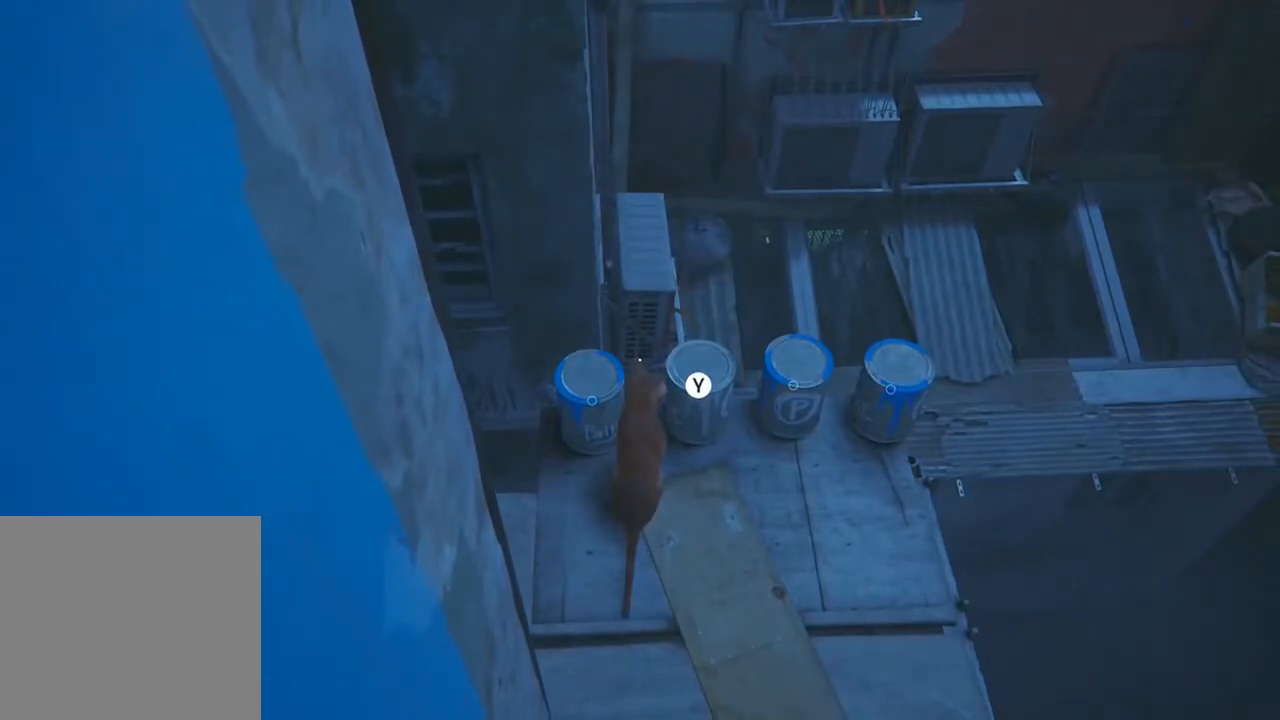
{"buttons": [], "left_stick": "up", "events": [[33, "left_stick", "up"]]}
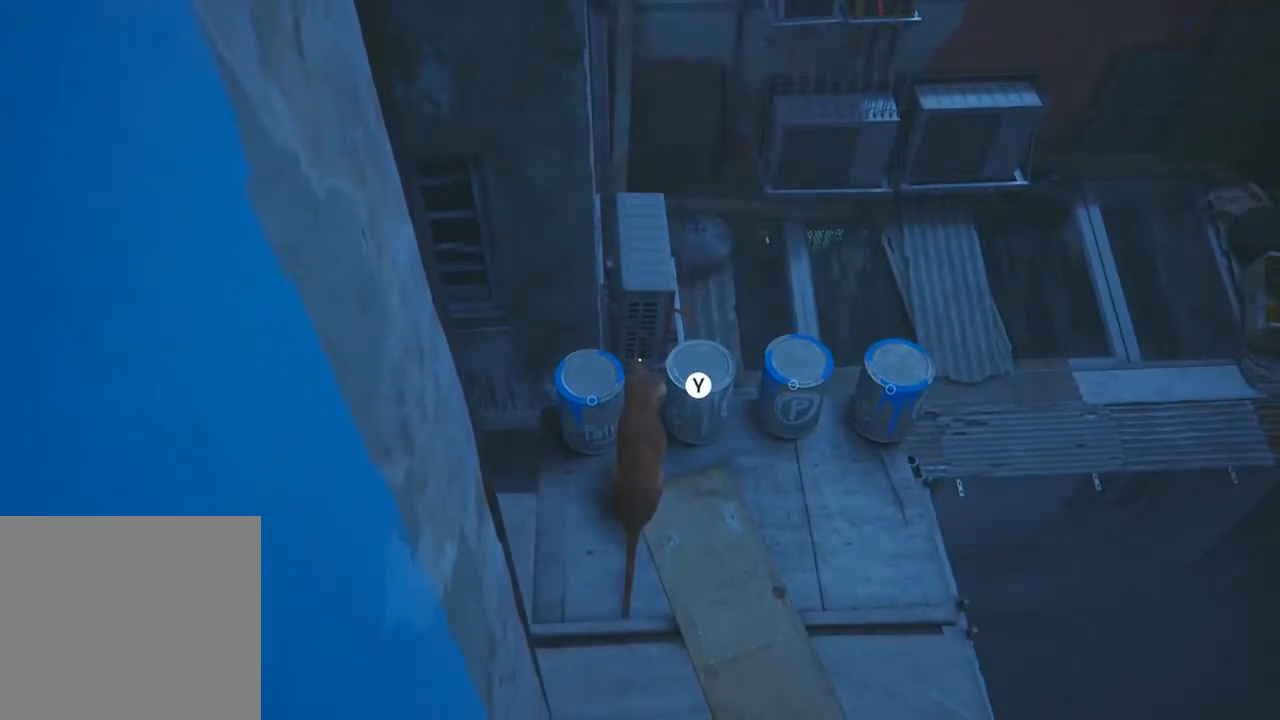
{"buttons": [], "left_stick": "up", "events": []}
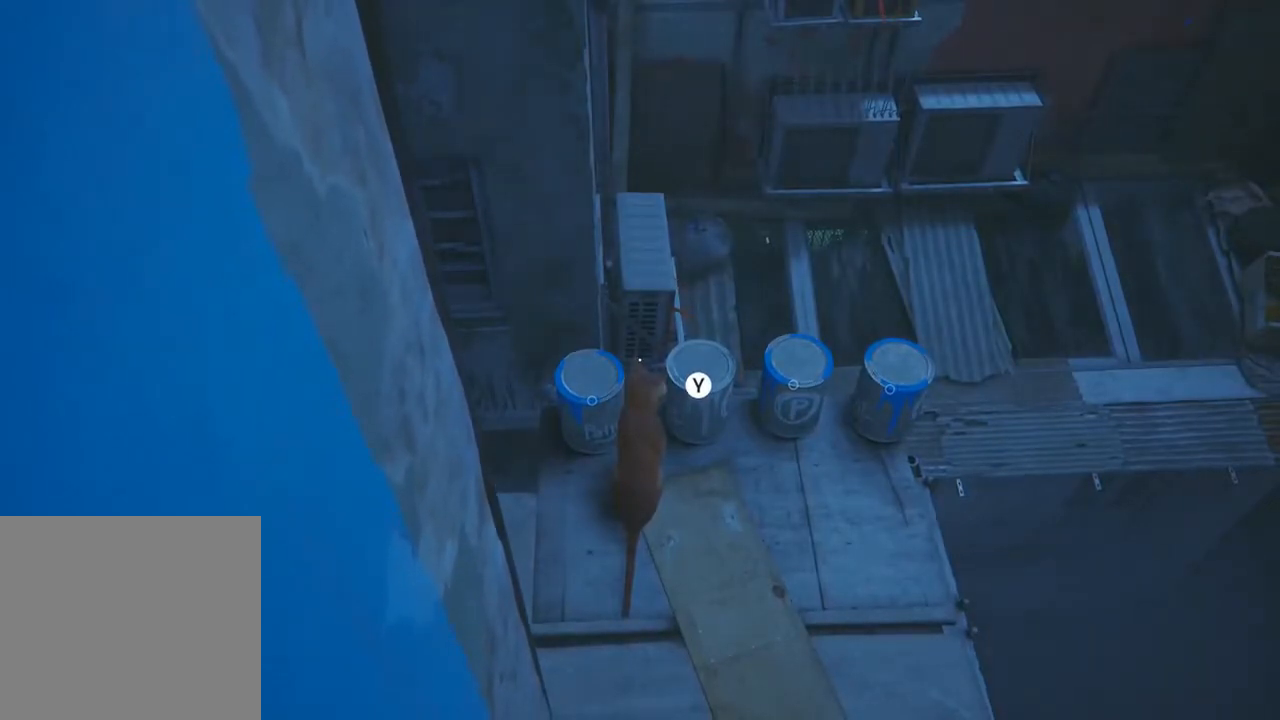
{"buttons": [], "left_stick": "up-left", "events": [[117, "left_stick", "up-left"]]}